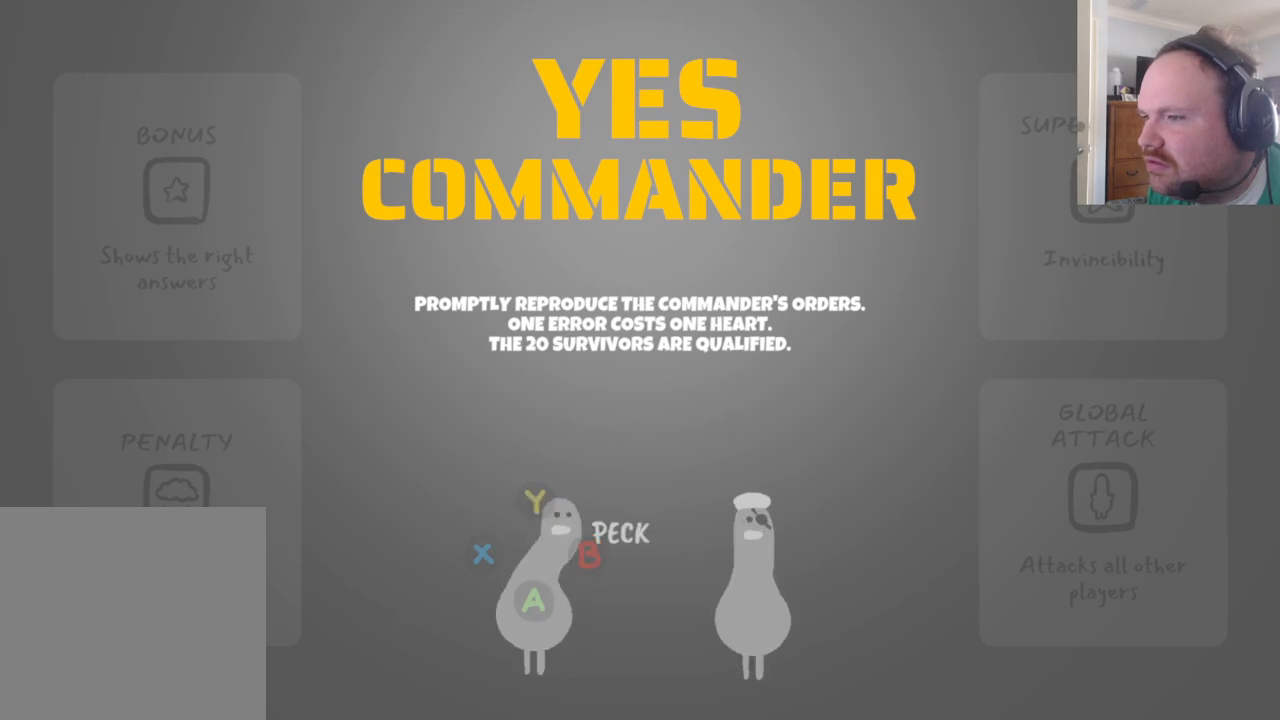
Gameplay with a controller (Xbox layout); each line is a JSON object with the inputs held at the frame after it. "events" lists button and stick changes between this image and that frame as [ms after this image, input, new state], when the widget could be followed in between.
{"buttons": [], "left_stick": "center", "right_stick": "center", "events": [[83, "Y", "down"], [200, "Y", "up"], [333, "Y", "down"], [400, "A", "down"], [450, "Y", "up"], [483, "A", "up"]]}
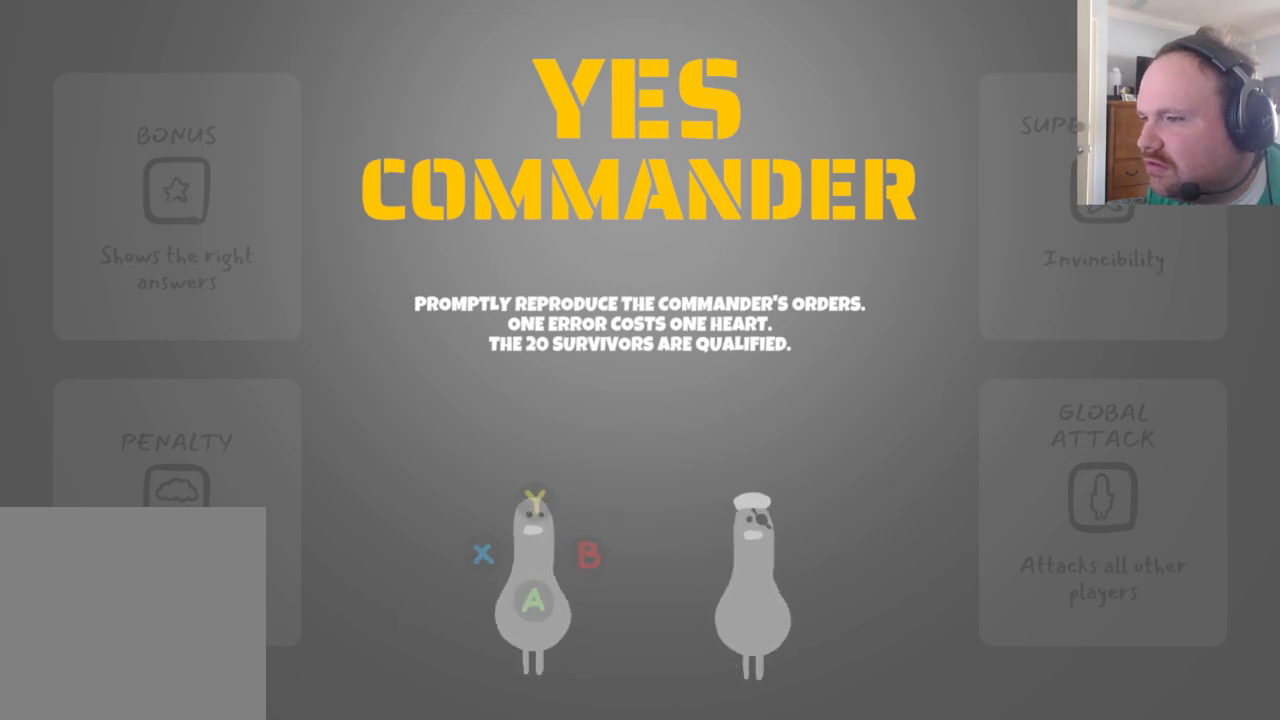
{"buttons": [], "left_stick": "center", "right_stick": "center", "events": [[150, "X", "down"], [150, "Y", "down"], [233, "Y", "up"], [250, "X", "up"], [383, "Y", "down"], [483, "Y", "up"]]}
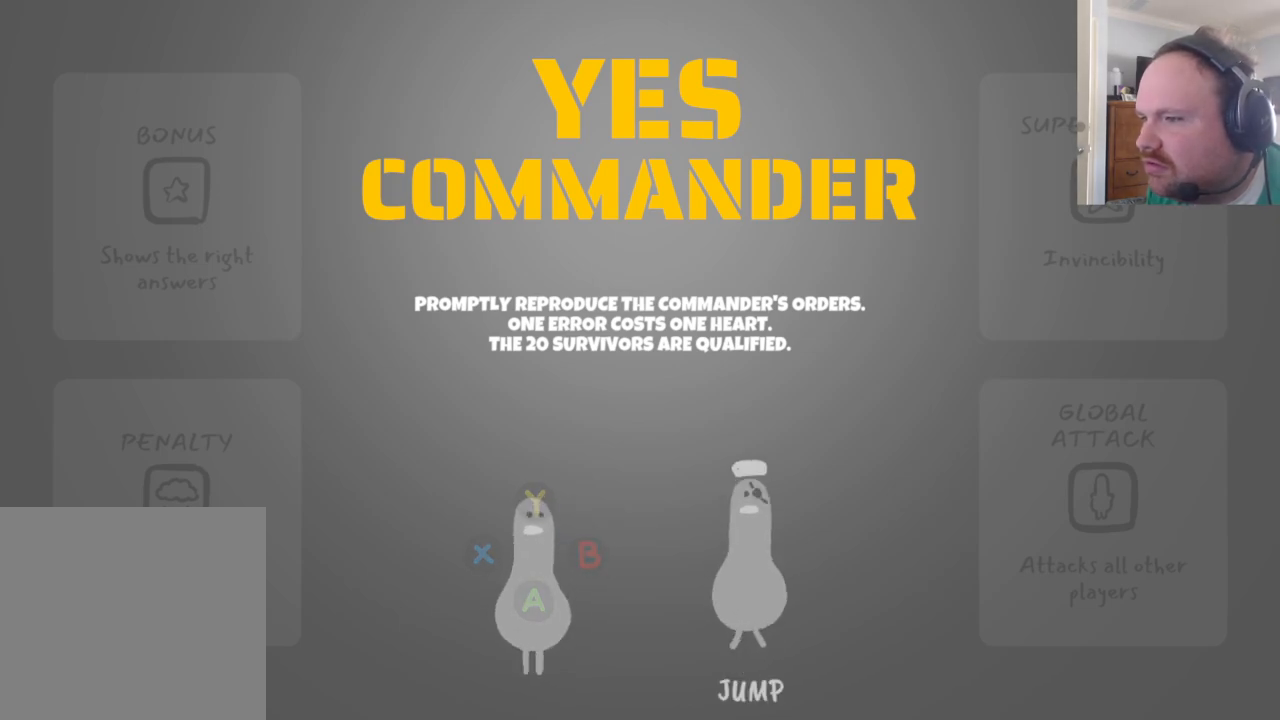
{"buttons": [], "left_stick": "center", "right_stick": "center", "events": [[133, "Y", "down"], [167, "A", "down"], [217, "Y", "up"], [250, "A", "up"], [400, "Y", "down"], [467, "Y", "up"]]}
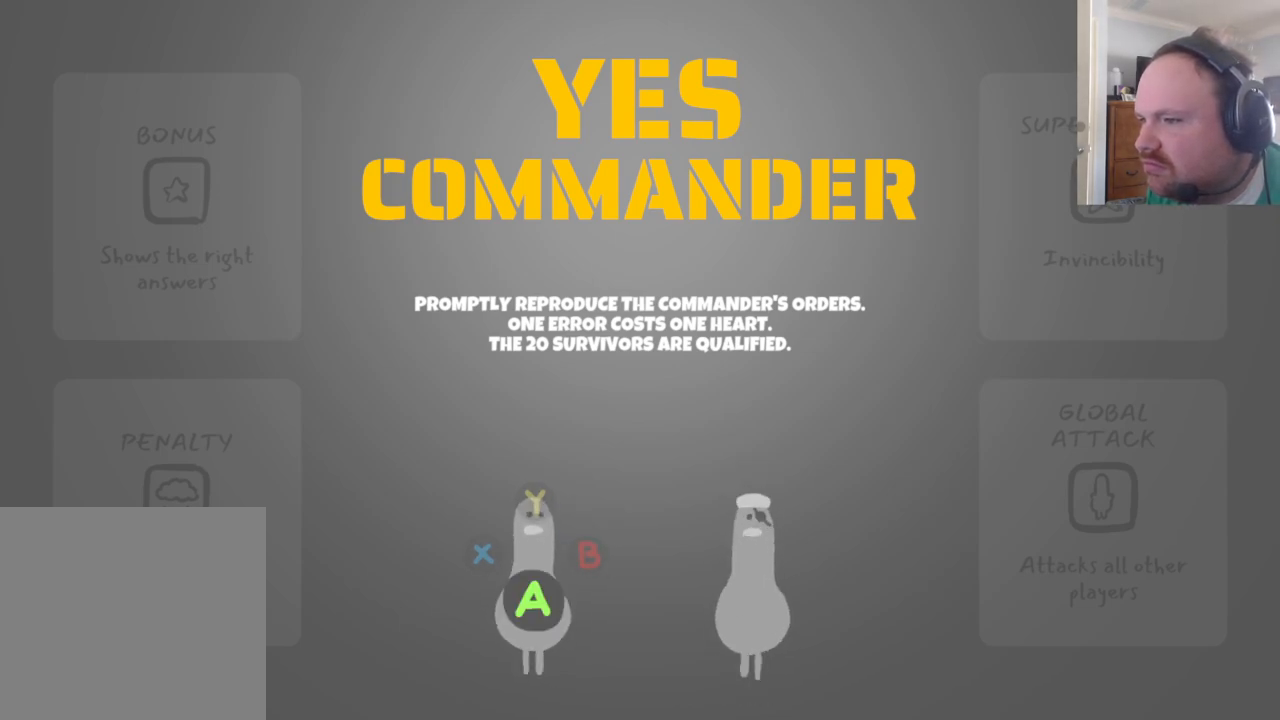
{"buttons": [], "left_stick": "center", "right_stick": "center", "events": [[133, "Y", "down"], [167, "X", "down"], [250, "X", "up"], [250, "Y", "up"], [400, "Y", "down"], [500, "Y", "up"]]}
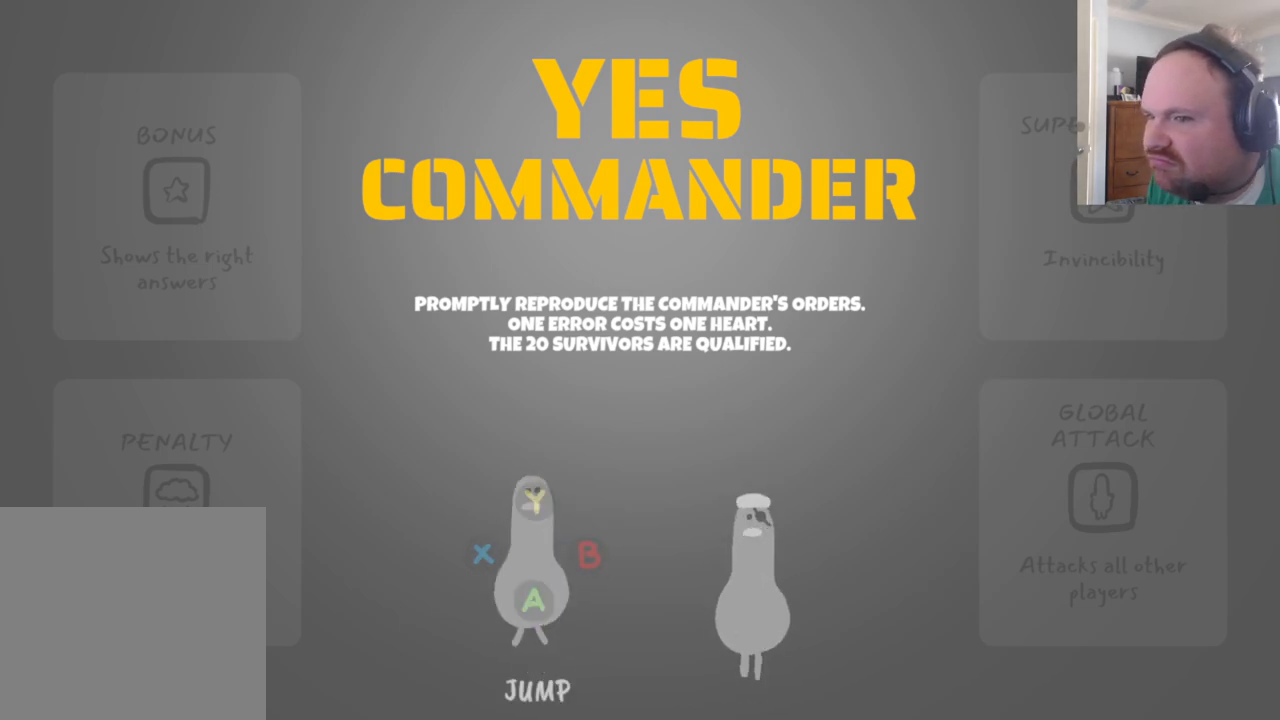
{"buttons": [], "left_stick": "center", "right_stick": "center", "events": [[133, "Y", "down"], [200, "Y", "up"], [400, "A", "down"], [400, "Y", "down"], [483, "A", "up"], [483, "Y", "up"]]}
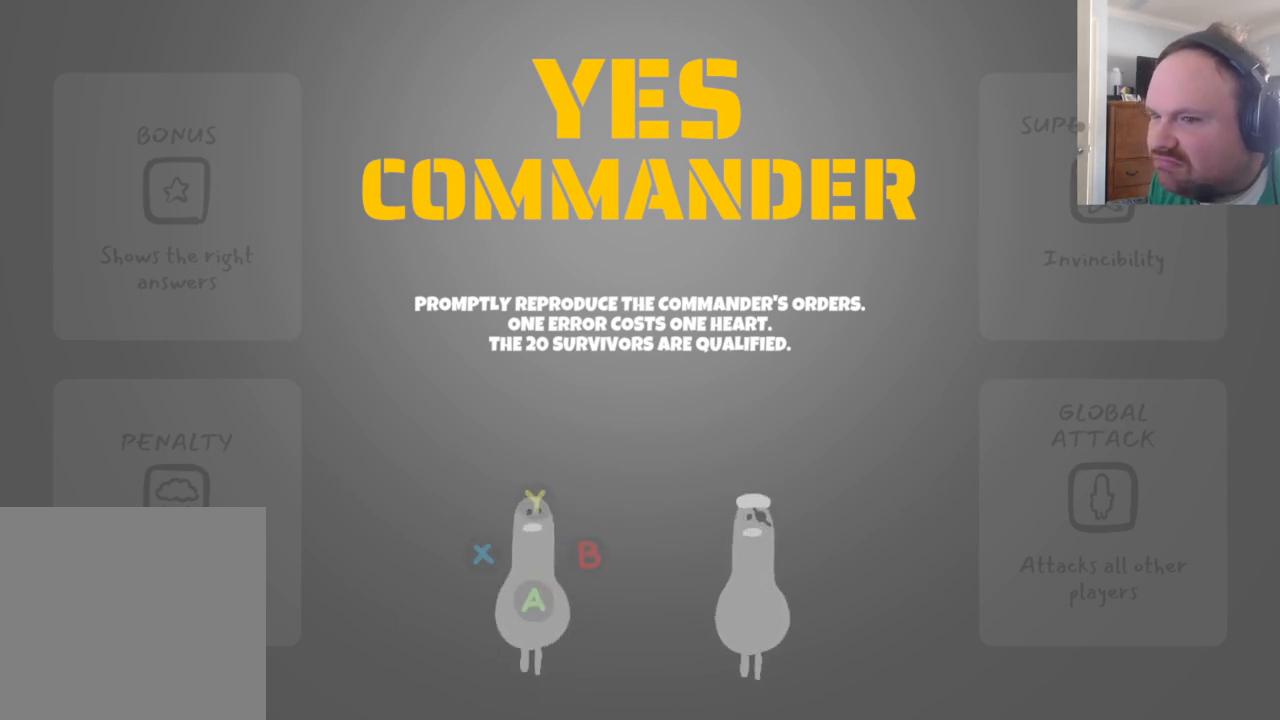
{"buttons": [], "left_stick": "center", "right_stick": "center", "events": [[133, "X", "down"], [133, "Y", "down"], [217, "Y", "up"], [233, "X", "up"], [383, "Y", "down"], [500, "Y", "up"]]}
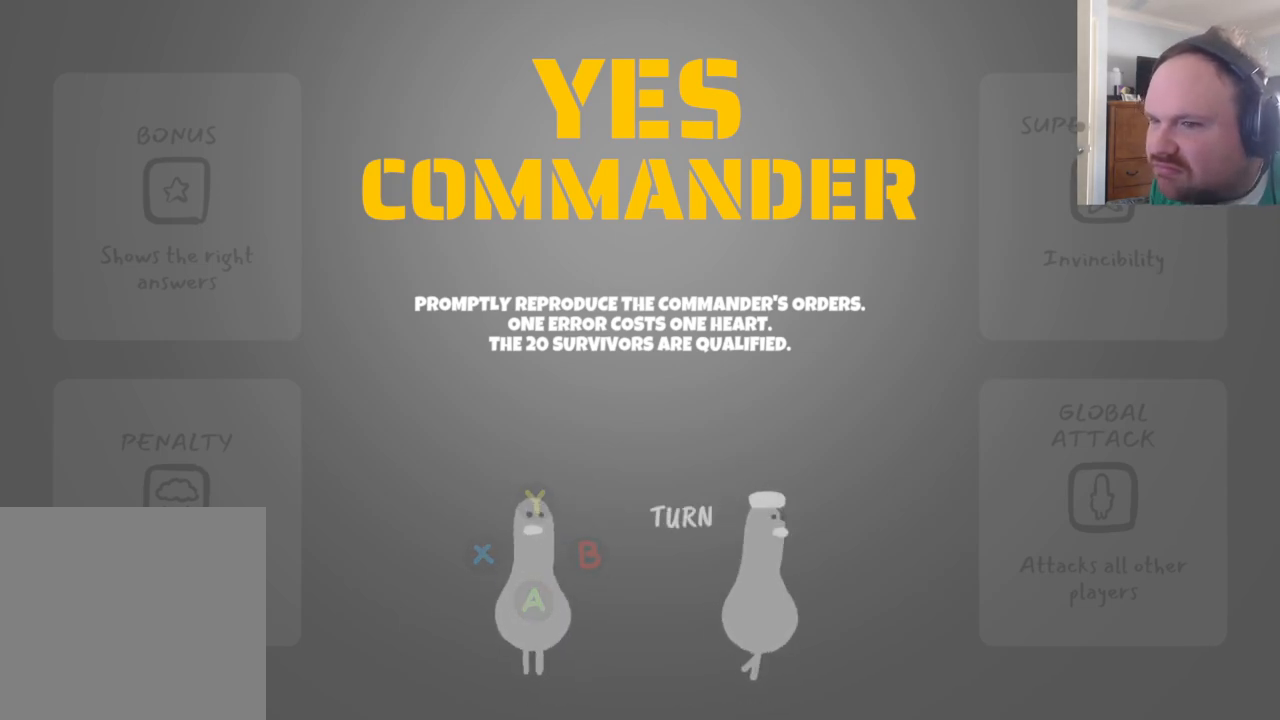
{"buttons": [], "left_stick": "center", "right_stick": "center", "events": [[117, "Y", "down"], [167, "A", "down"], [233, "Y", "up"], [283, "A", "up"], [383, "Y", "down"], [483, "Y", "up"]]}
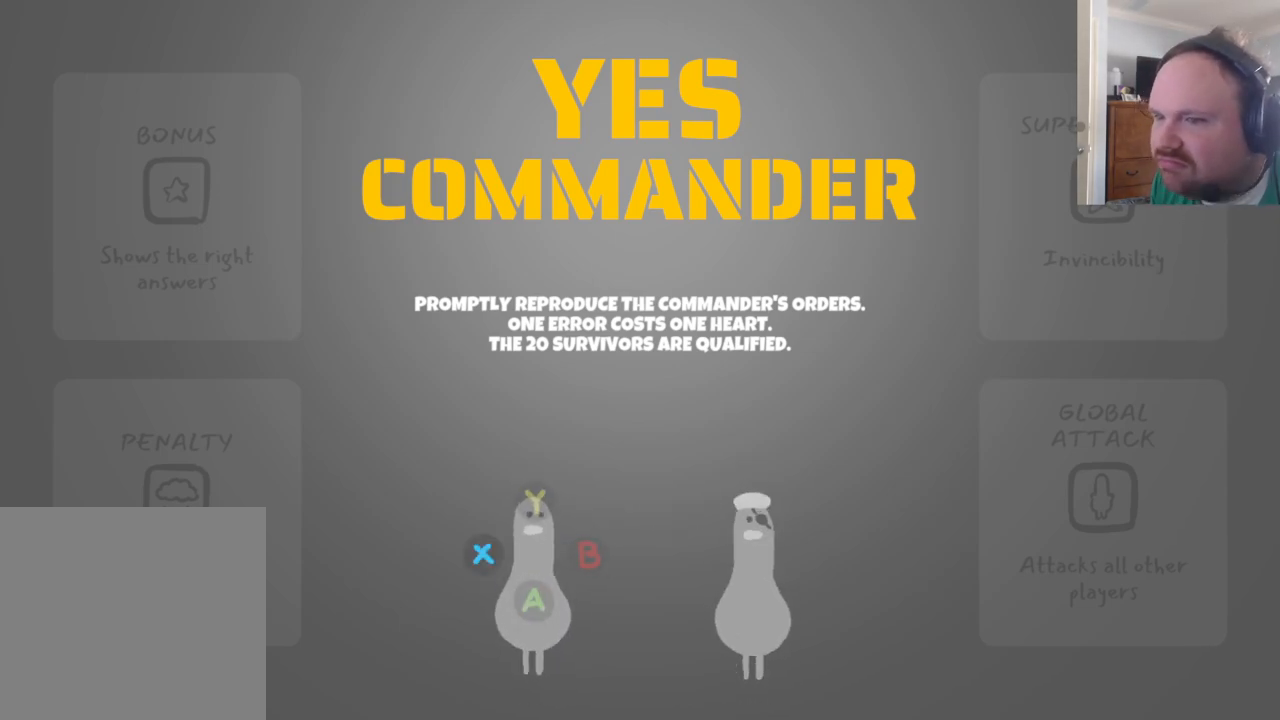
{"buttons": [], "left_stick": "center", "right_stick": "center", "events": [[150, "X", "down"], [183, "Y", "down"], [250, "X", "up"], [267, "Y", "up"], [367, "Y", "down"], [450, "Y", "up"]]}
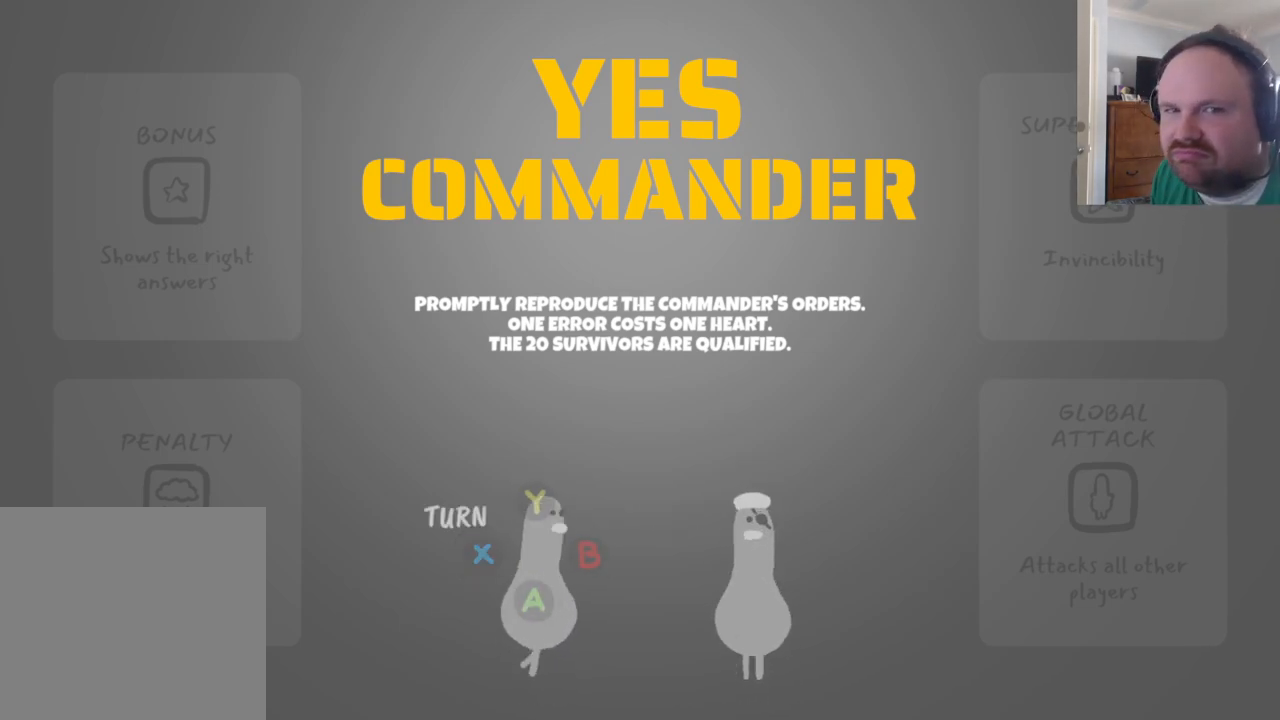
{"buttons": [], "left_stick": "center", "right_stick": "center", "events": [[117, "Y", "down"], [200, "Y", "up"], [400, "Y", "down"], [417, "A", "down"], [483, "Y", "up"], [500, "A", "up"]]}
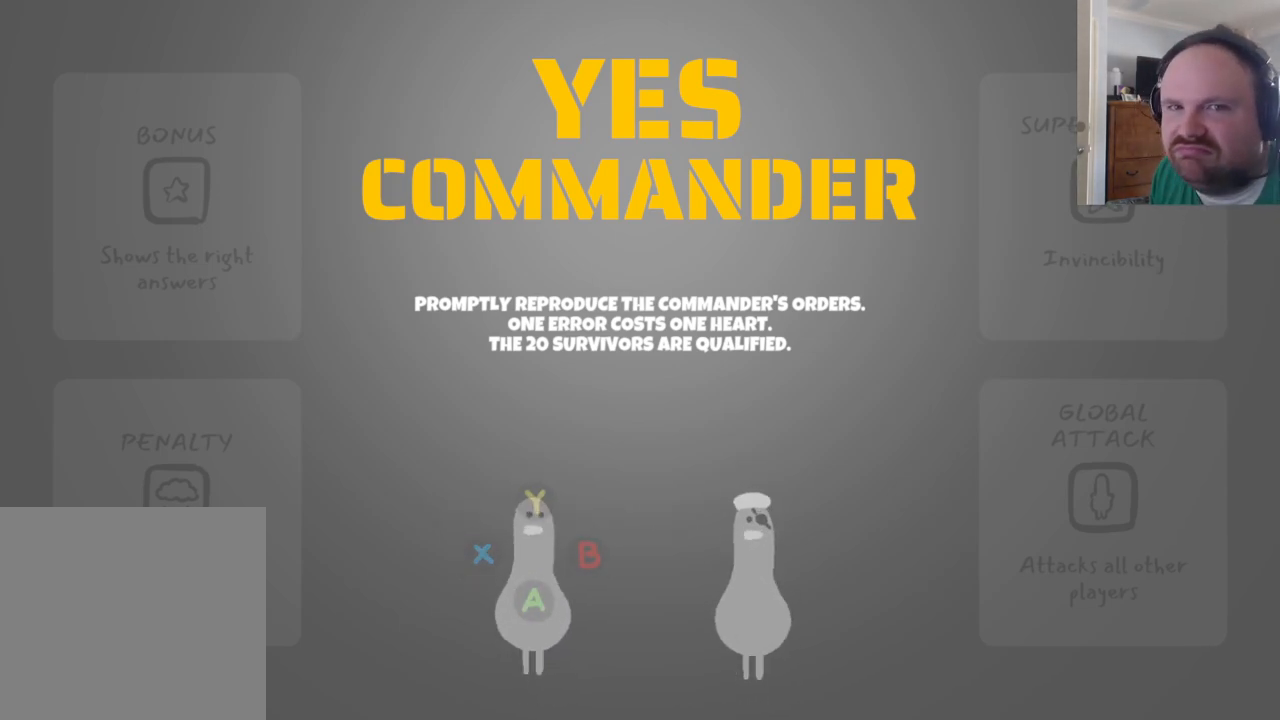
{"buttons": ["Y"], "left_stick": "center", "right_stick": "center", "events": [[167, "X", "down"], [183, "Y", "down"], [267, "X", "up"], [267, "Y", "up"], [450, "Y", "down"]]}
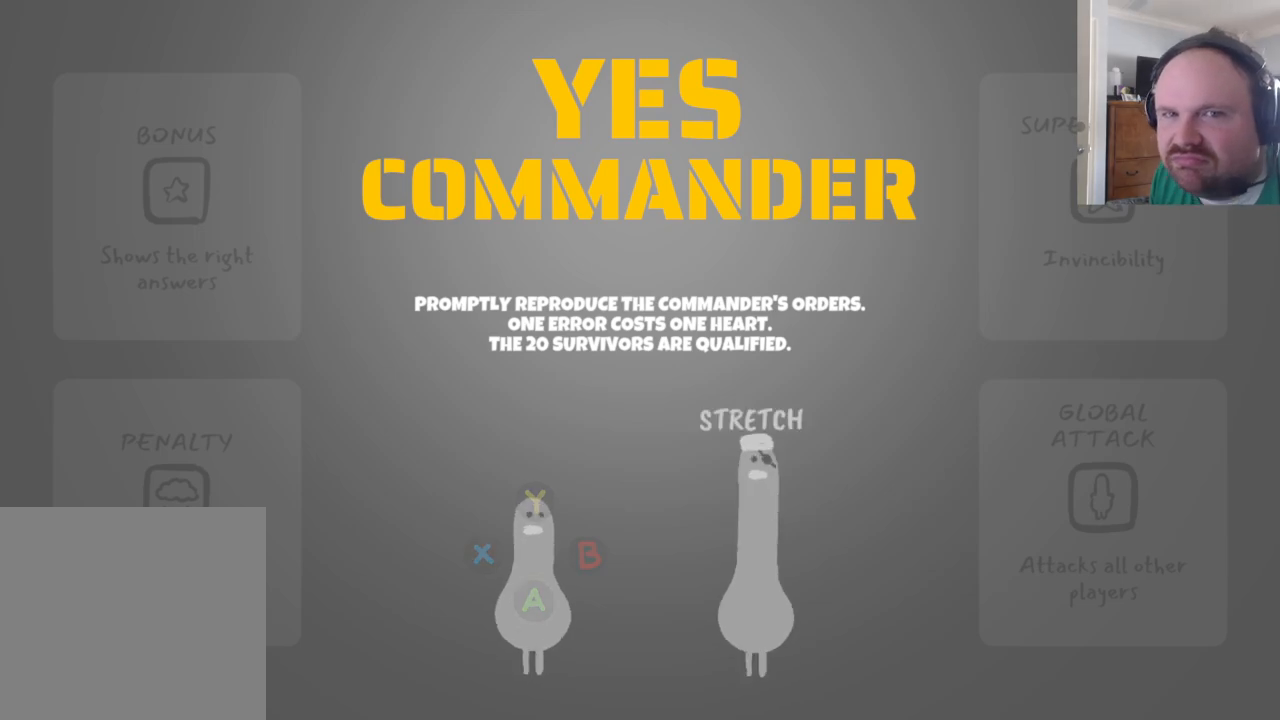
{"buttons": ["Y"], "left_stick": "center", "right_stick": "center", "events": [[33, "Y", "up"], [233, "Y", "down"], [250, "A", "down"], [350, "Y", "up"], [367, "A", "up"], [467, "Y", "down"]]}
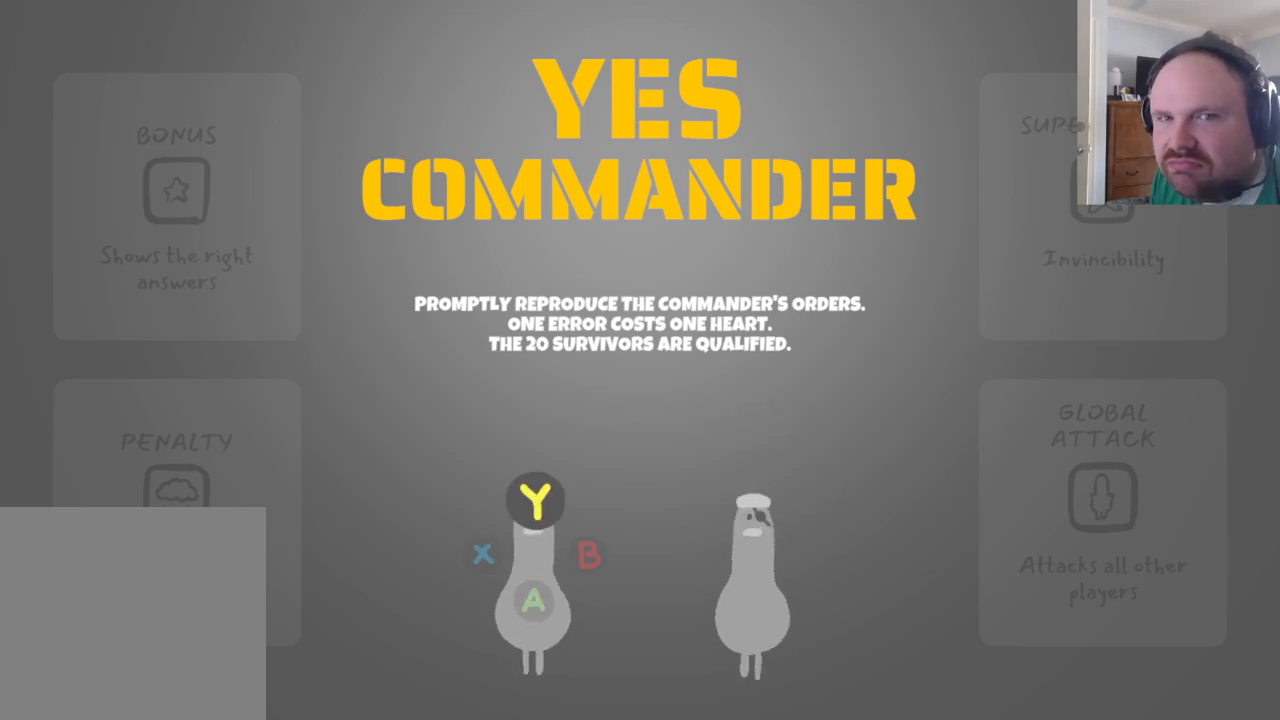
{"buttons": ["Y"], "left_stick": "center", "right_stick": "center", "events": [[50, "Y", "up"], [217, "Y", "down"], [250, "X", "down"], [350, "Y", "up"], [383, "X", "up"], [467, "Y", "down"]]}
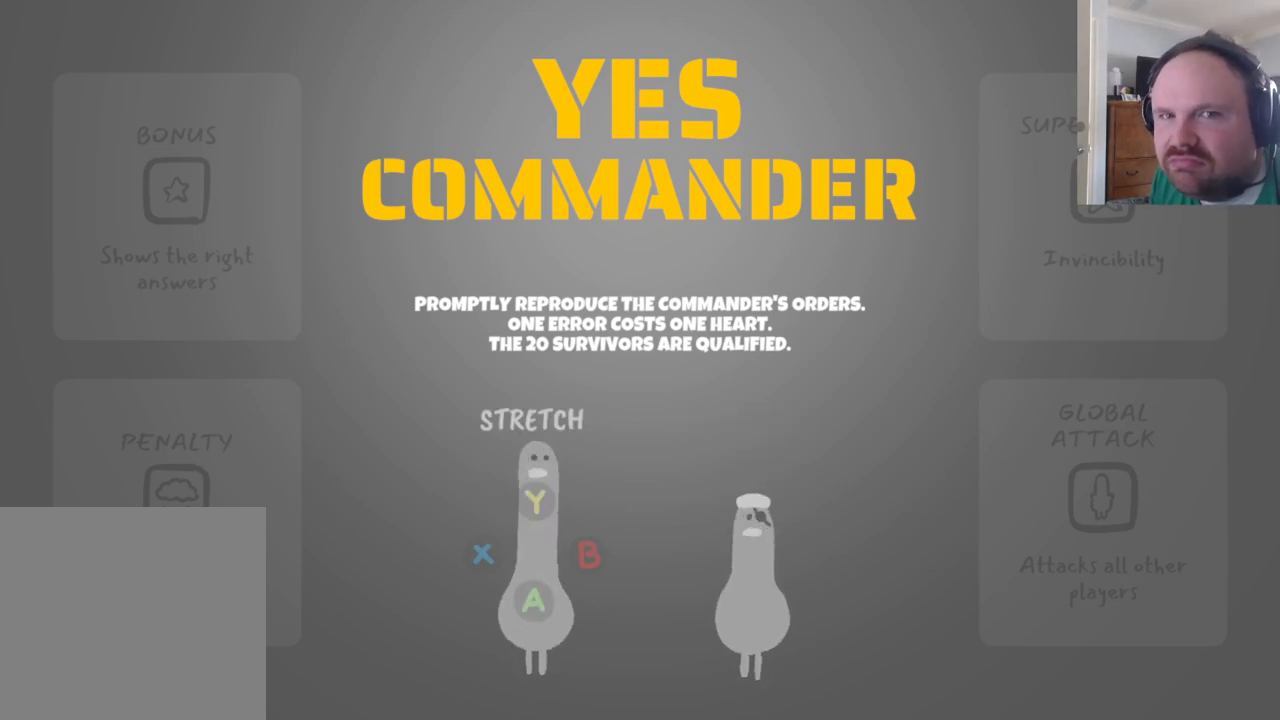
{"buttons": ["A", "Y"], "left_stick": "center", "right_stick": "center", "events": [[67, "Y", "up"], [183, "Y", "down"], [267, "Y", "up"], [450, "Y", "down"], [483, "A", "down"]]}
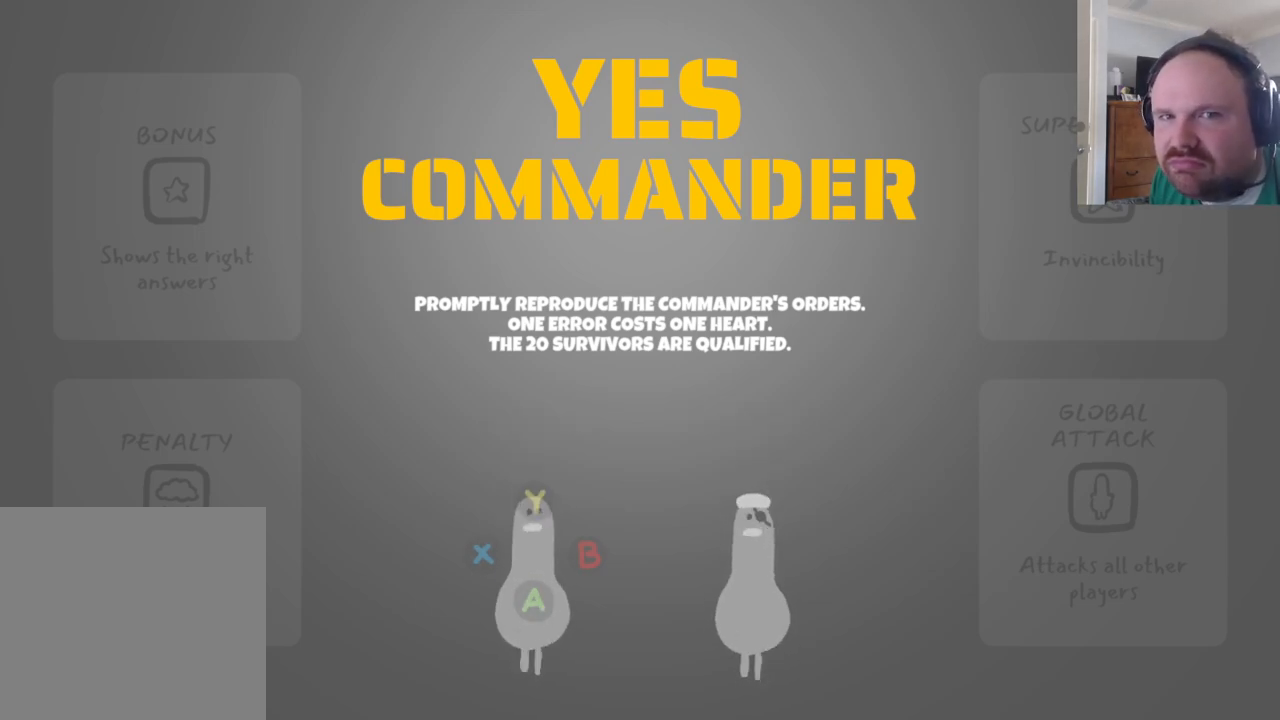
{"buttons": ["Y"], "left_stick": "center", "right_stick": "center", "events": [[67, "Y", "up"], [83, "A", "up"], [250, "X", "down"], [250, "Y", "down"], [350, "X", "up"], [350, "Y", "up"], [483, "Y", "down"]]}
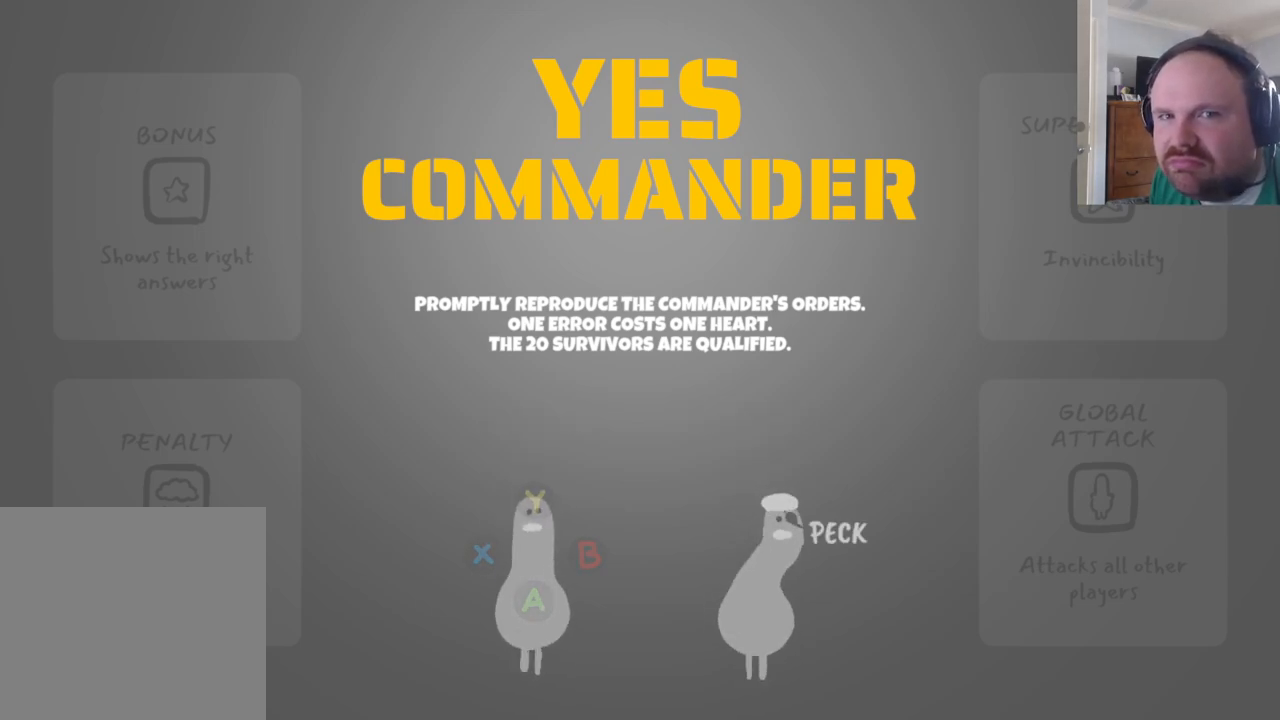
{"buttons": [], "left_stick": "center", "right_stick": "center", "events": [[67, "Y", "up"], [267, "A", "down"], [367, "A", "up"]]}
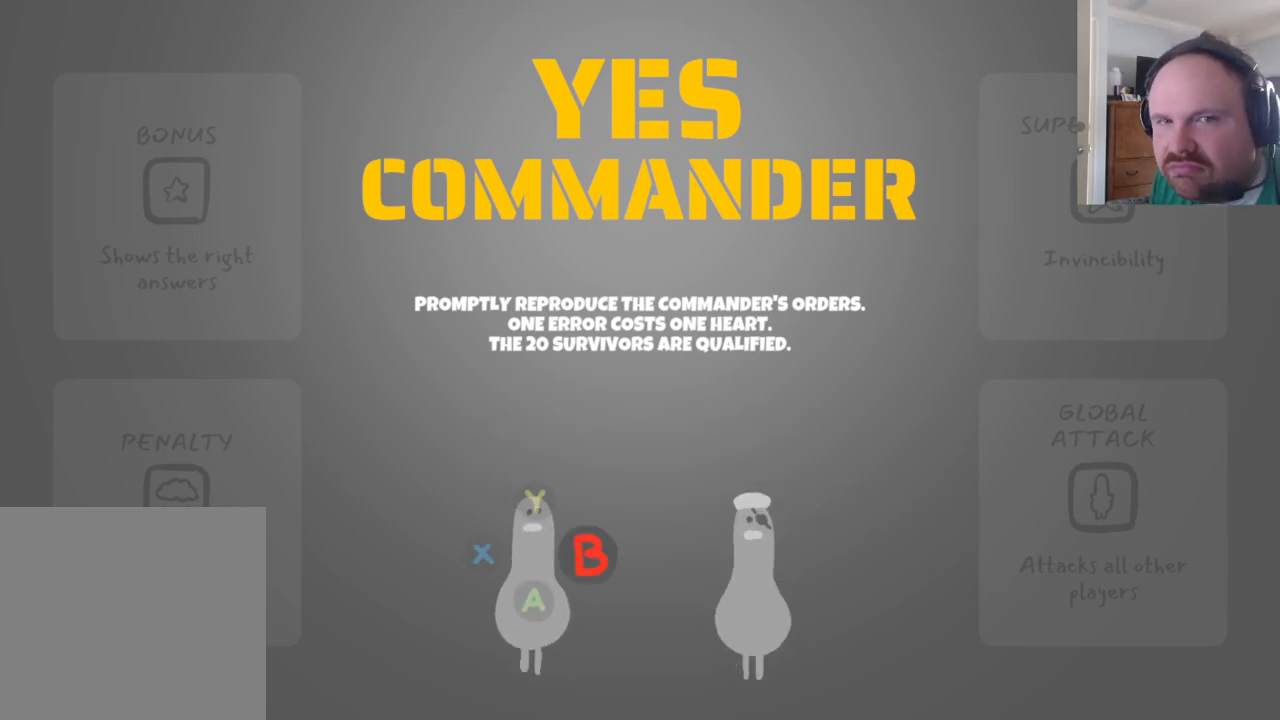
{"buttons": [], "left_stick": "center", "right_stick": "center", "events": [[217, "X", "down"], [333, "X", "up"]]}
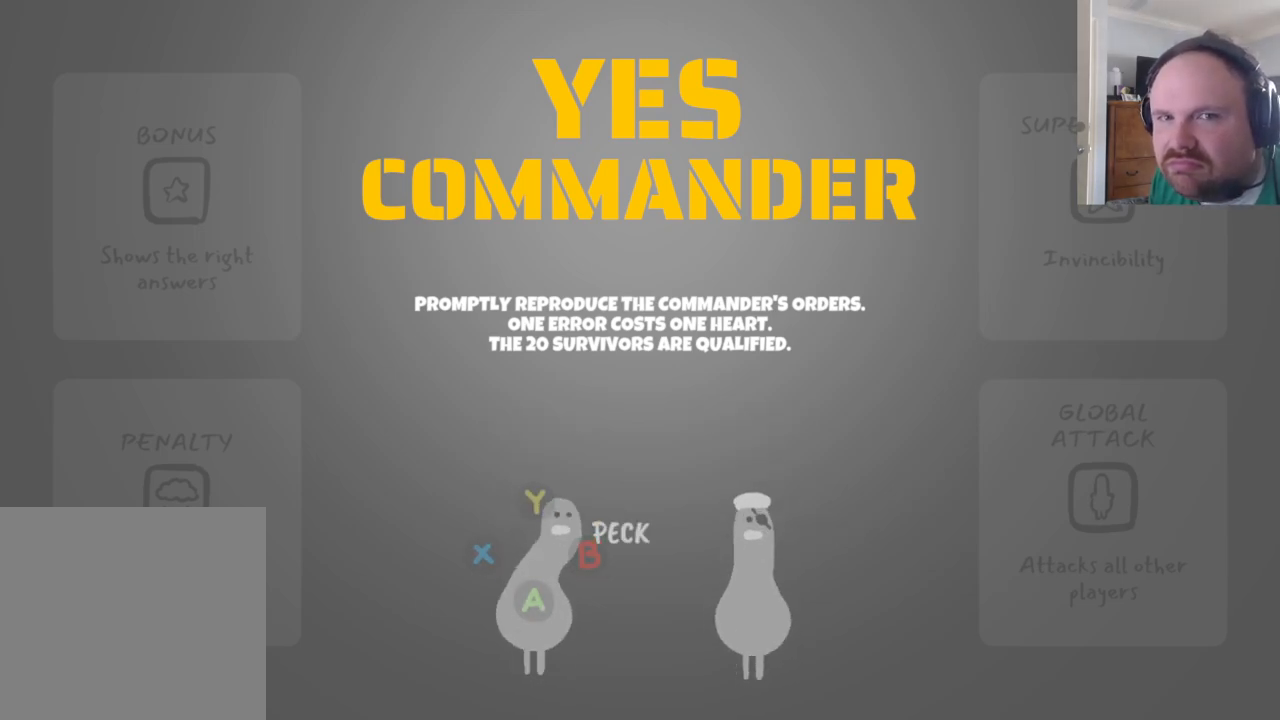
{"buttons": [], "left_stick": "center", "right_stick": "center", "events": []}
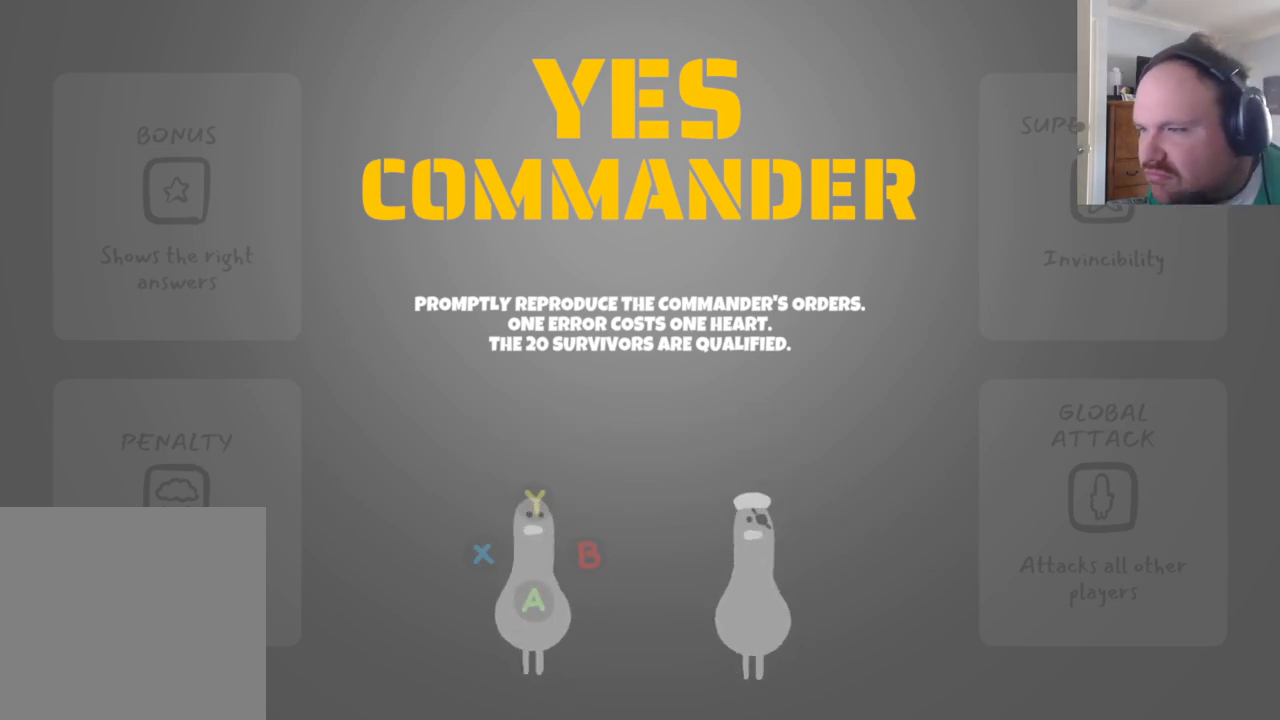
{"buttons": [], "left_stick": "center", "right_stick": "center", "events": [[33, "A", "down"], [150, "A", "up"], [250, "X", "down"], [367, "X", "up"]]}
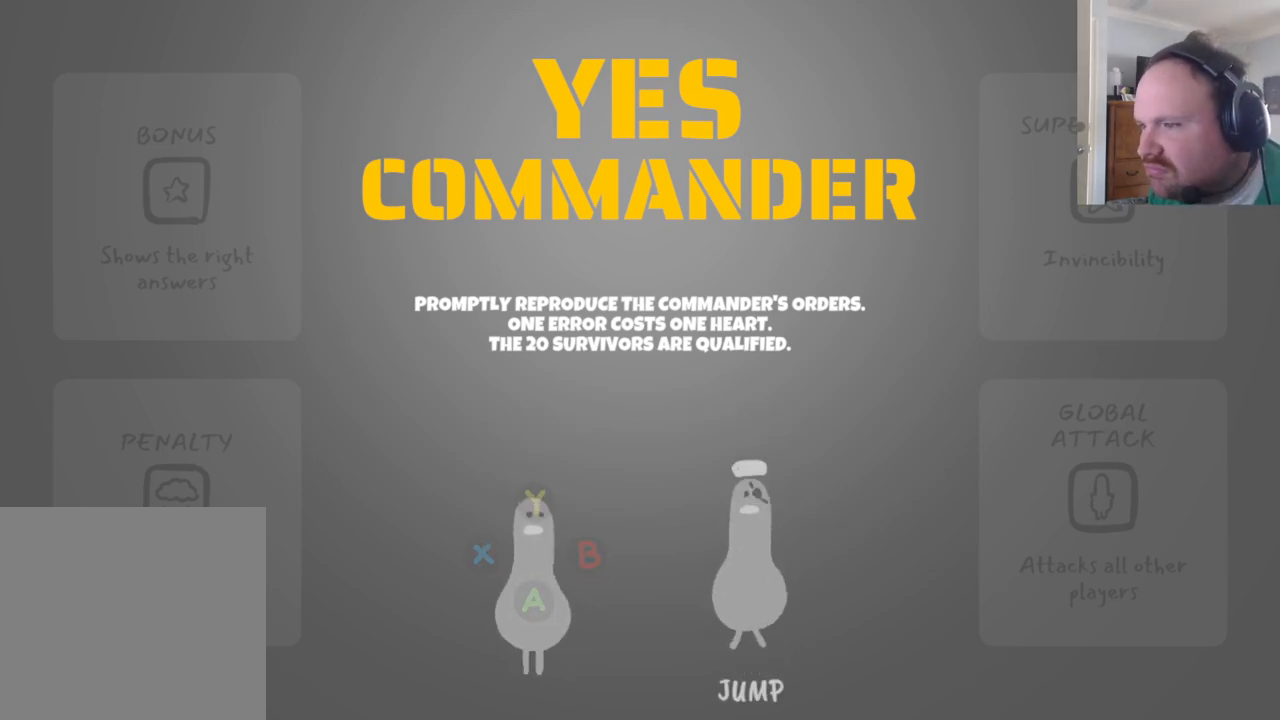
{"buttons": [], "left_stick": "center", "right_stick": "center", "events": [[300, "B", "down"], [383, "B", "up"]]}
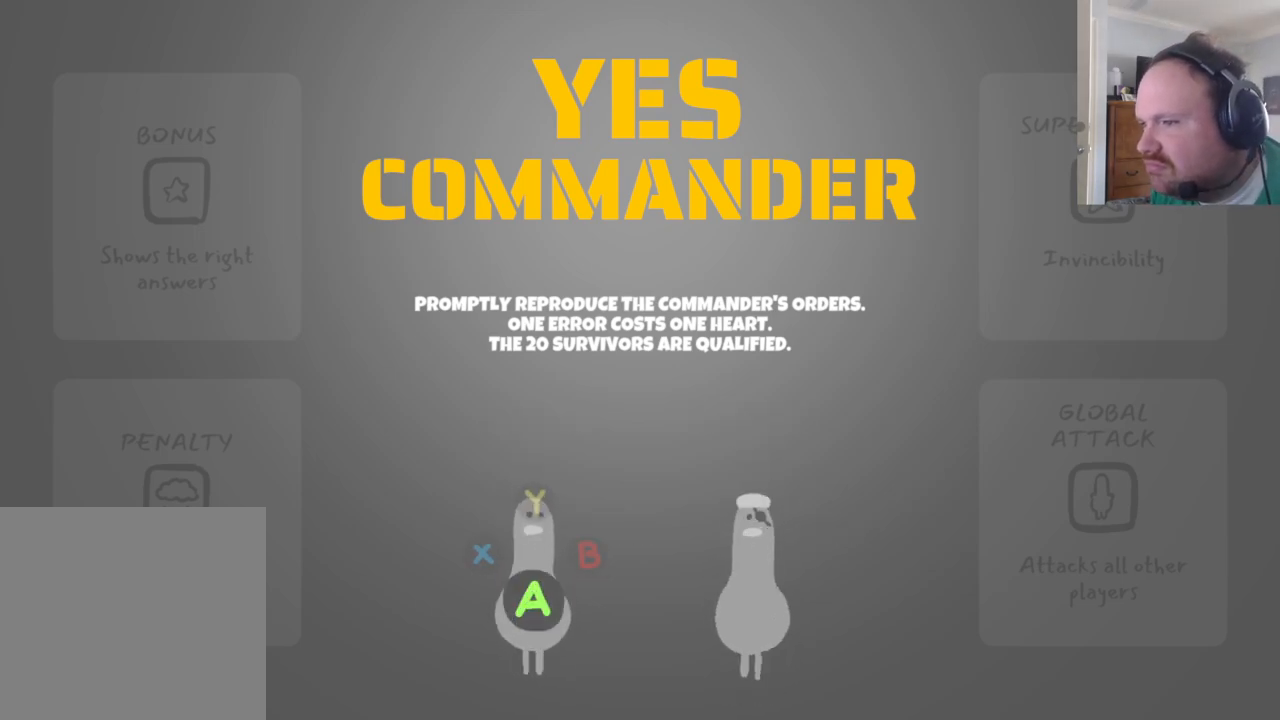
{"buttons": [], "left_stick": "center", "right_stick": "center", "events": [[283, "X", "down"], [417, "X", "up"]]}
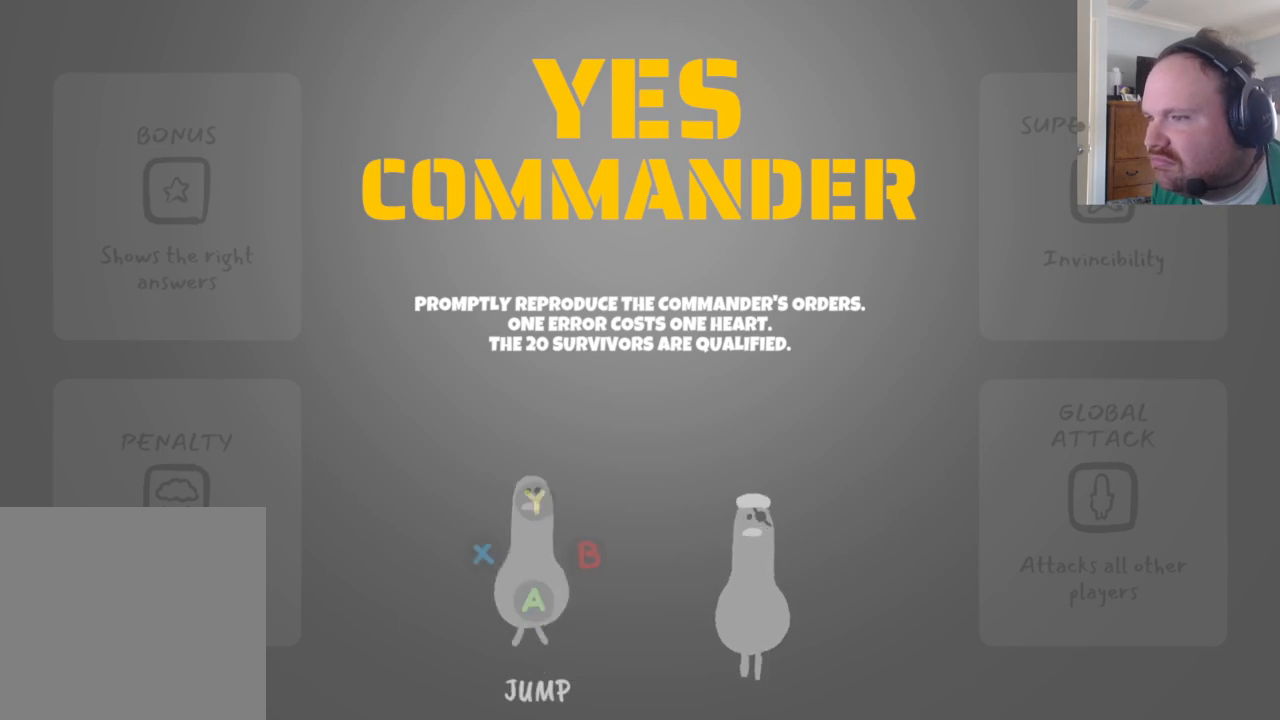
{"buttons": ["A"], "left_stick": "center", "right_stick": "center", "events": [[500, "A", "down"]]}
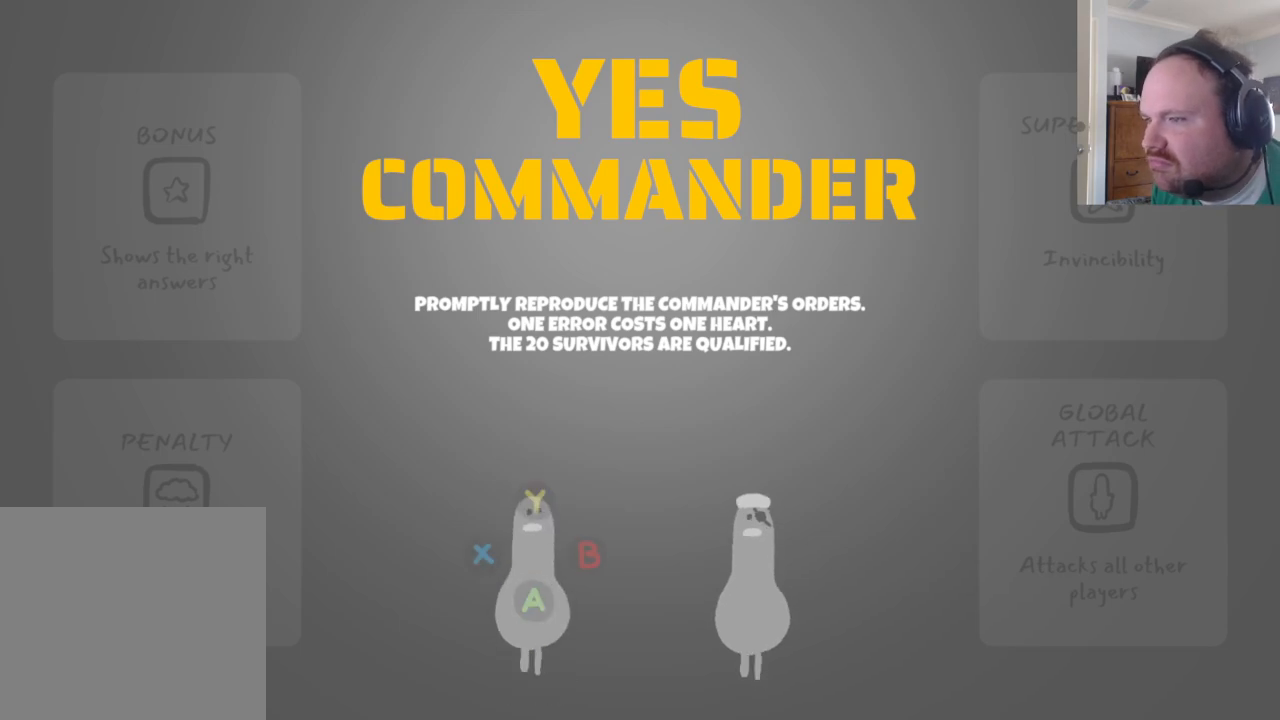
{"buttons": [], "left_stick": "center", "right_stick": "center", "events": [[117, "A", "up"], [267, "X", "down"], [400, "X", "up"]]}
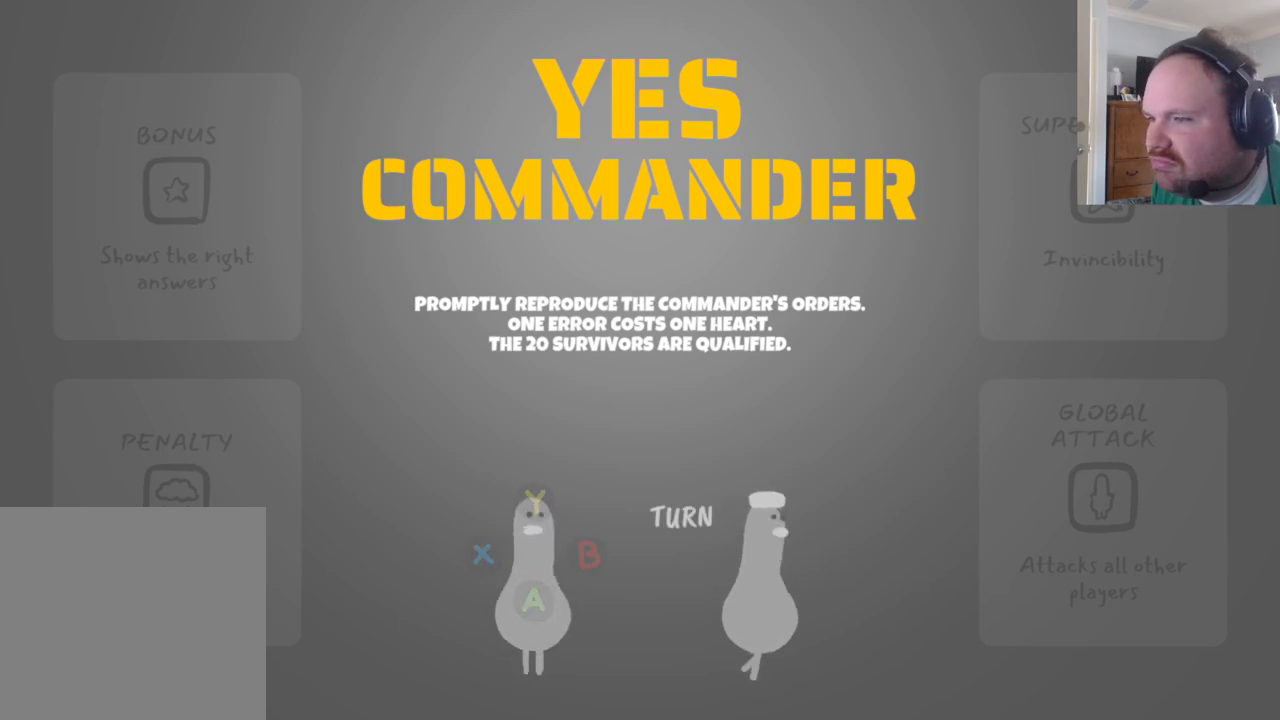
{"buttons": [], "left_stick": "center", "right_stick": "center", "events": [[267, "B", "down"], [283, "A", "down"], [433, "A", "up"], [433, "B", "up"]]}
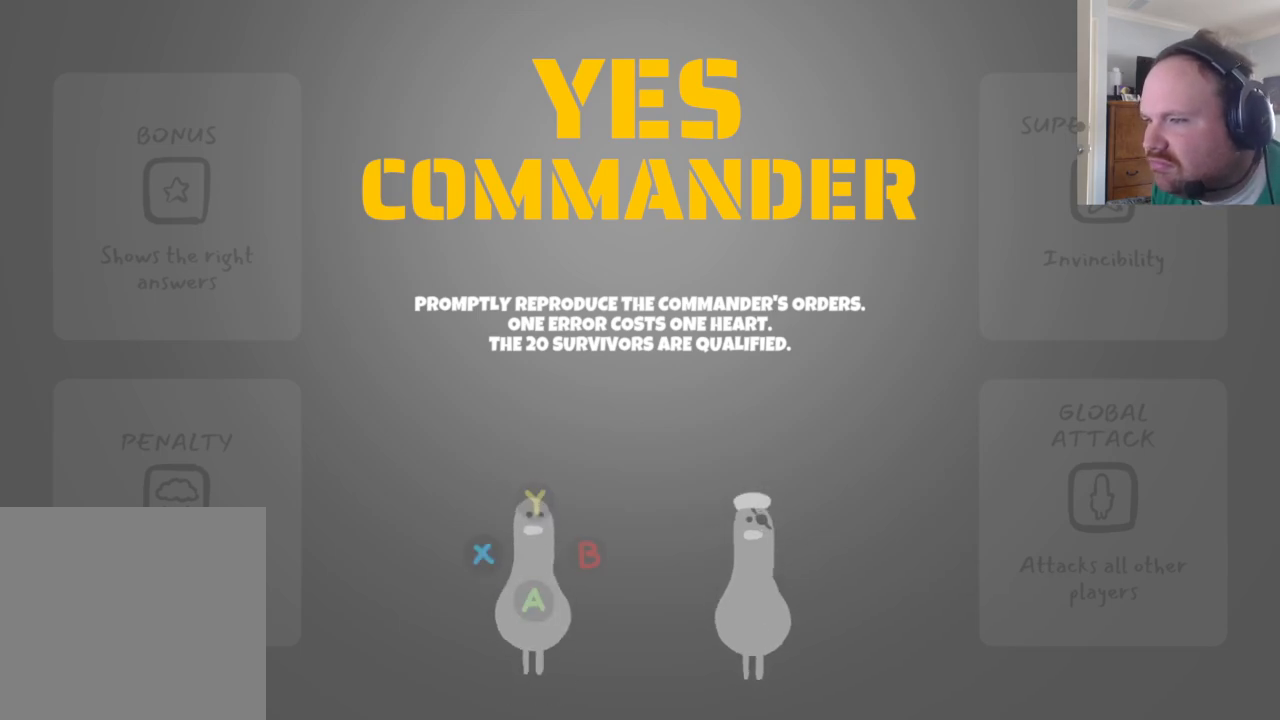
{"buttons": ["X"], "left_stick": "center", "right_stick": "center", "events": [[400, "X", "down"]]}
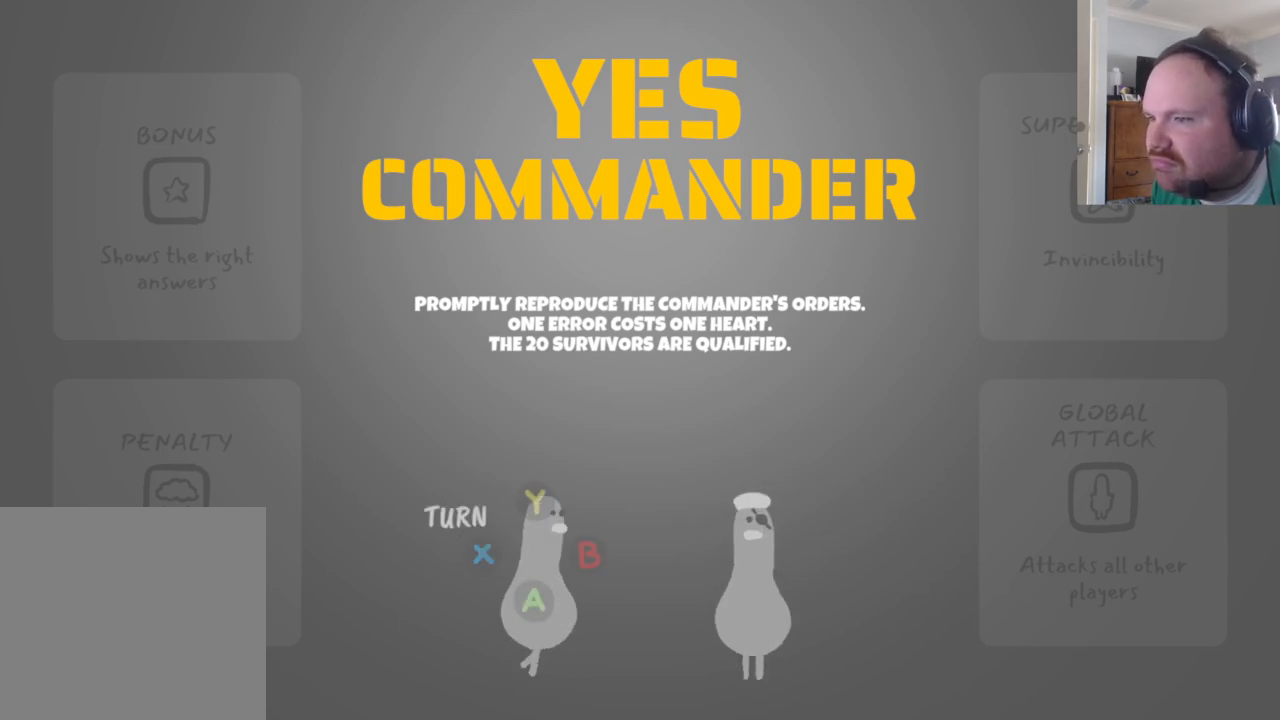
{"buttons": [], "left_stick": "center", "right_stick": "center", "events": [[17, "X", "up"]]}
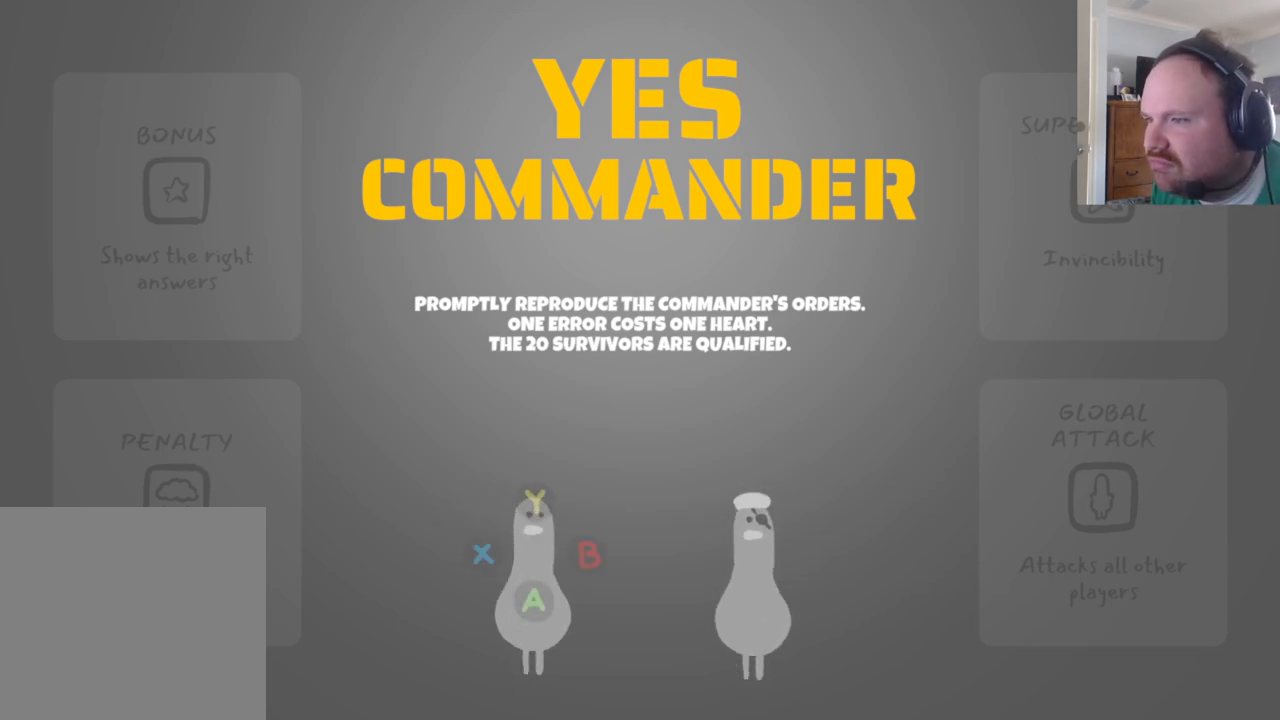
{"buttons": [], "left_stick": "center", "right_stick": "center", "events": [[117, "A", "down"], [233, "A", "up"], [367, "X", "down"], [467, "X", "up"]]}
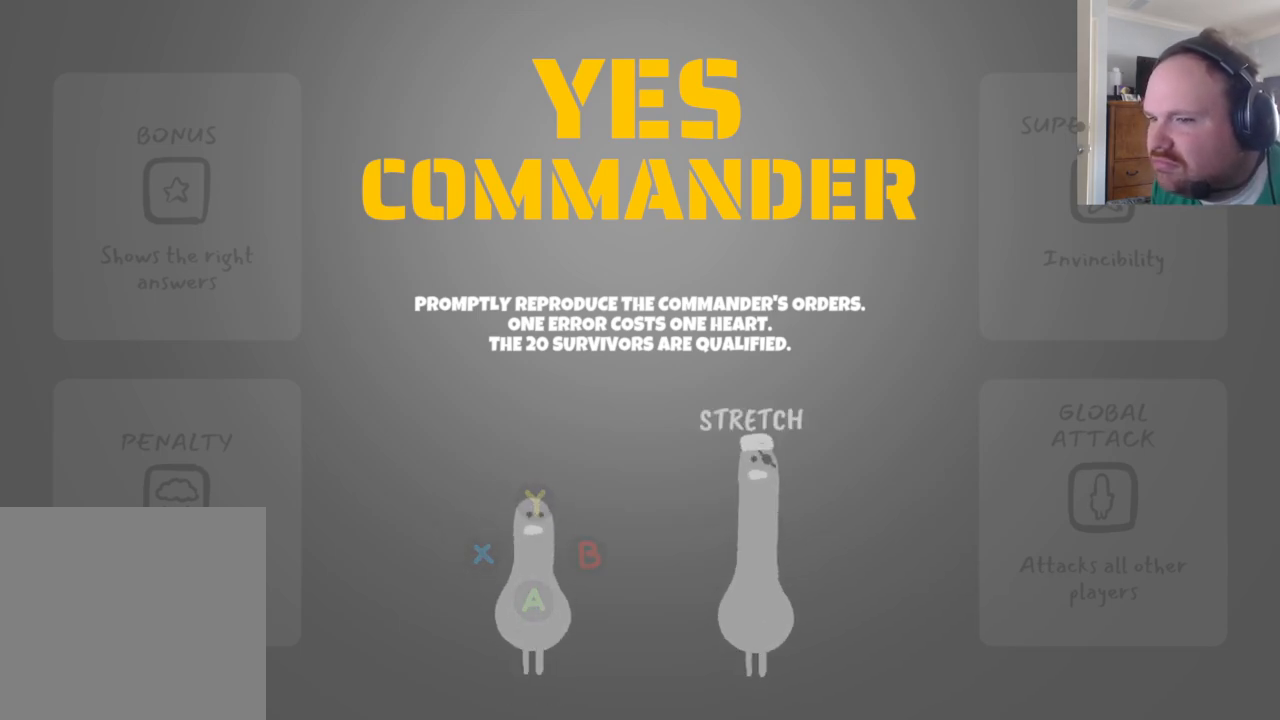
{"buttons": [], "left_stick": "center", "right_stick": "center", "events": [[383, "B", "down"], [467, "B", "up"]]}